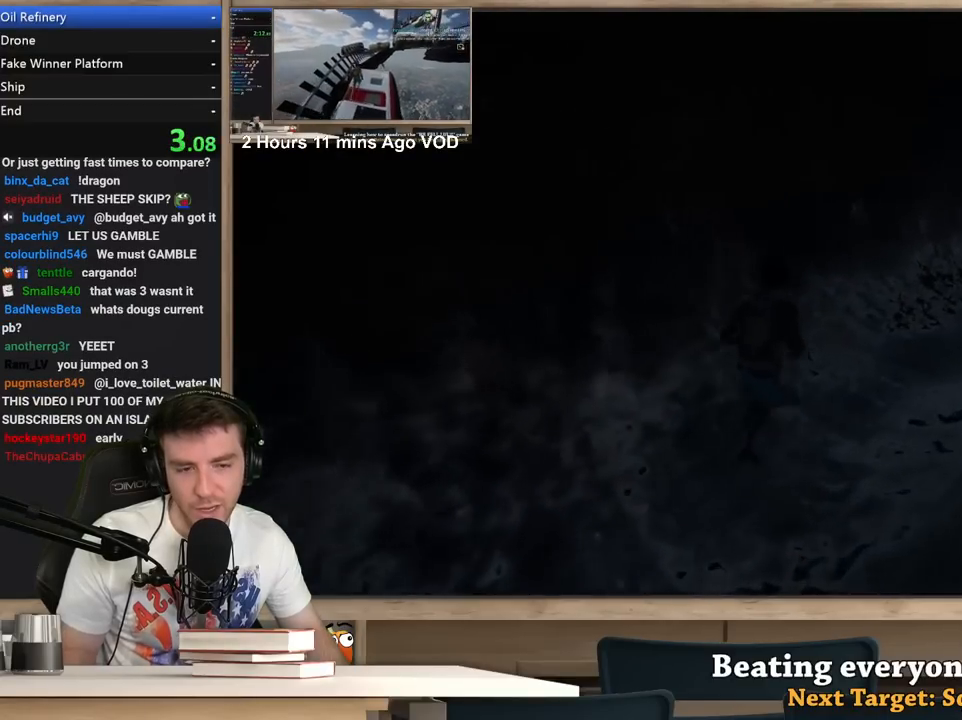
Gameplay with keyboard and mouse; each line is a JSON object with the keys and mouse buttons held at the frame after it. "events" lists presses ("down") and releases ("up") of "1", "2", "3", "4", "5", "a", "alt", "c", "ctrl", "d", "e", "f", "q", "r", "s", "shift", "space", "tab", "v", "w", "x", "z", "mouse_left", "mouse_middle", "mouse_right", "mouse_wheel_up" and "mouse_wheel_down" between this image and that frame as [ms after this image, input, new state], when the widget could be followed in between. "mouse_left", "mouse_middle", "mouse_right", "mouse_wheel_up", "mouse_wheel_down" = the "left", "middle", "right", "wheel_up", "wheel_down" buttons of the "mouse" list. No other keys are recorded. Not read: mouse_move.
{"keys": ["d", "shift", "w"], "mouse": [], "events": []}
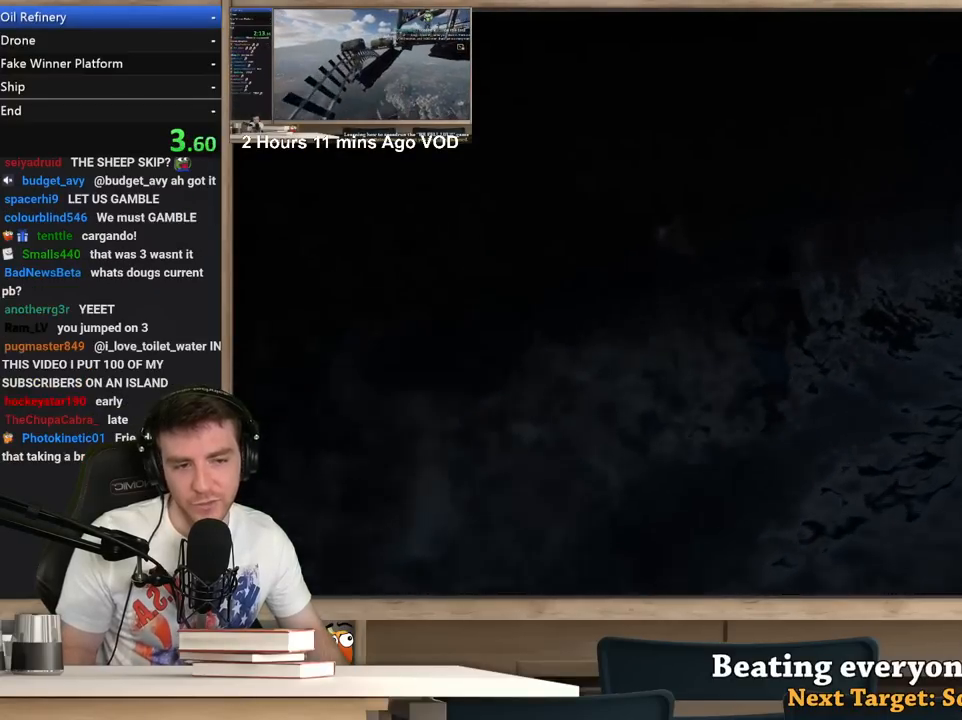
{"keys": ["d", "shift", "w"], "mouse": [], "events": []}
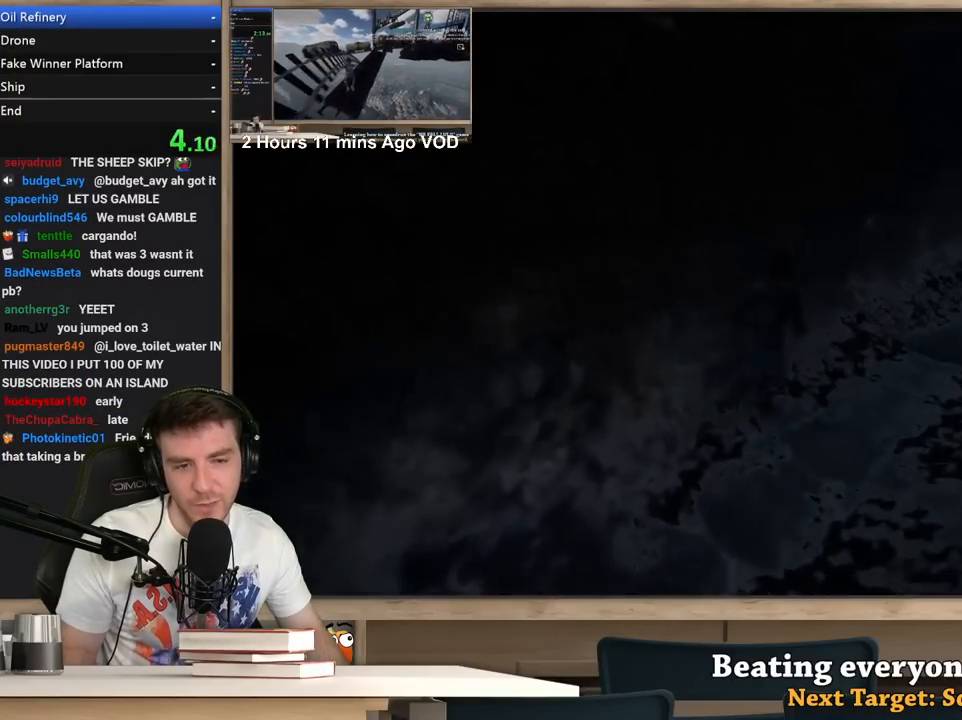
{"keys": ["d", "shift", "w"], "mouse": [], "events": []}
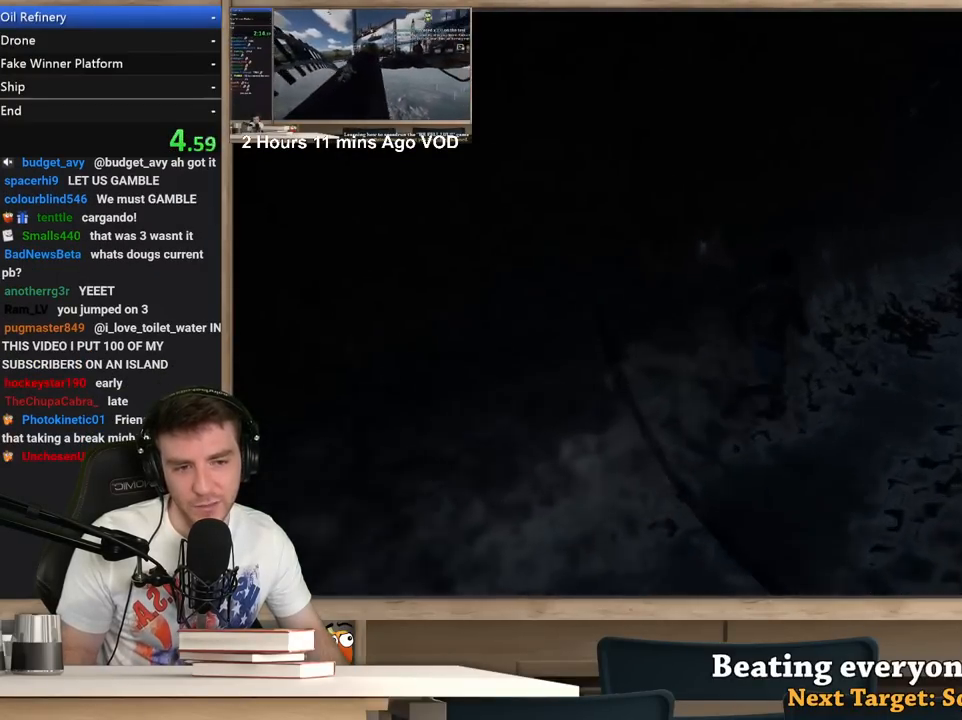
{"keys": ["d", "shift", "w"], "mouse": [], "events": []}
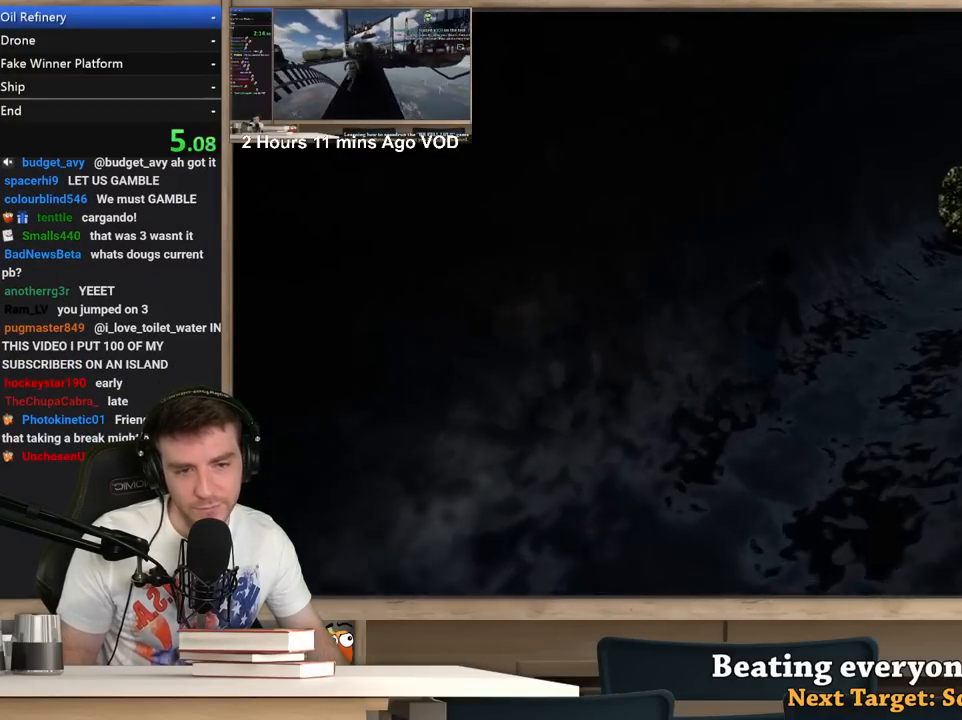
{"keys": ["d", "shift", "w"], "mouse": [], "events": []}
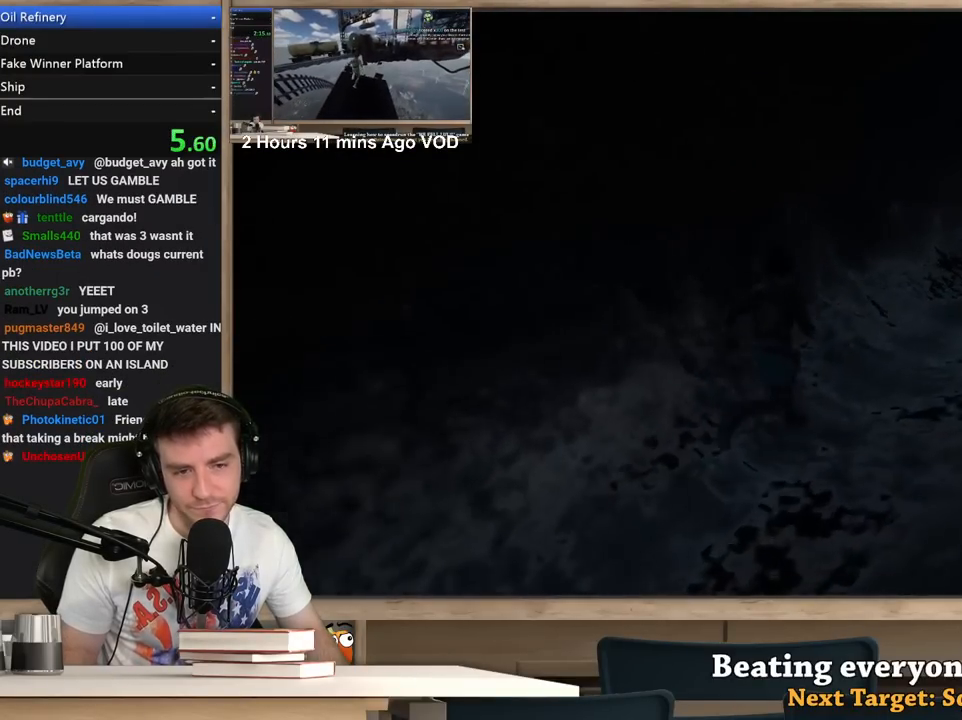
{"keys": ["d", "shift", "w"], "mouse": [], "events": []}
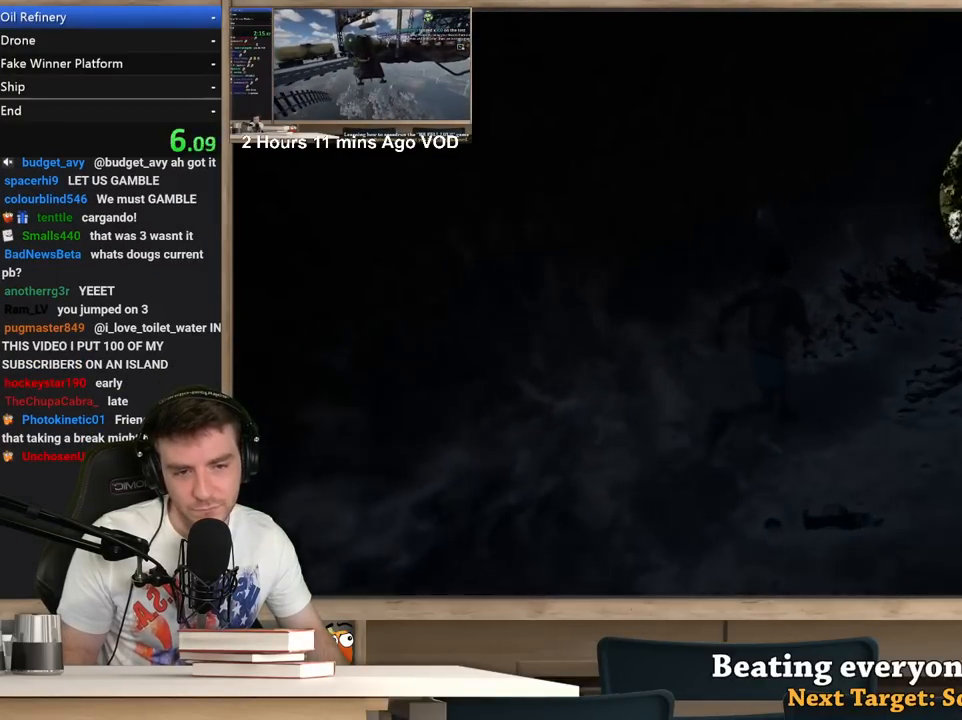
{"keys": ["d", "shift", "w"], "mouse": [], "events": []}
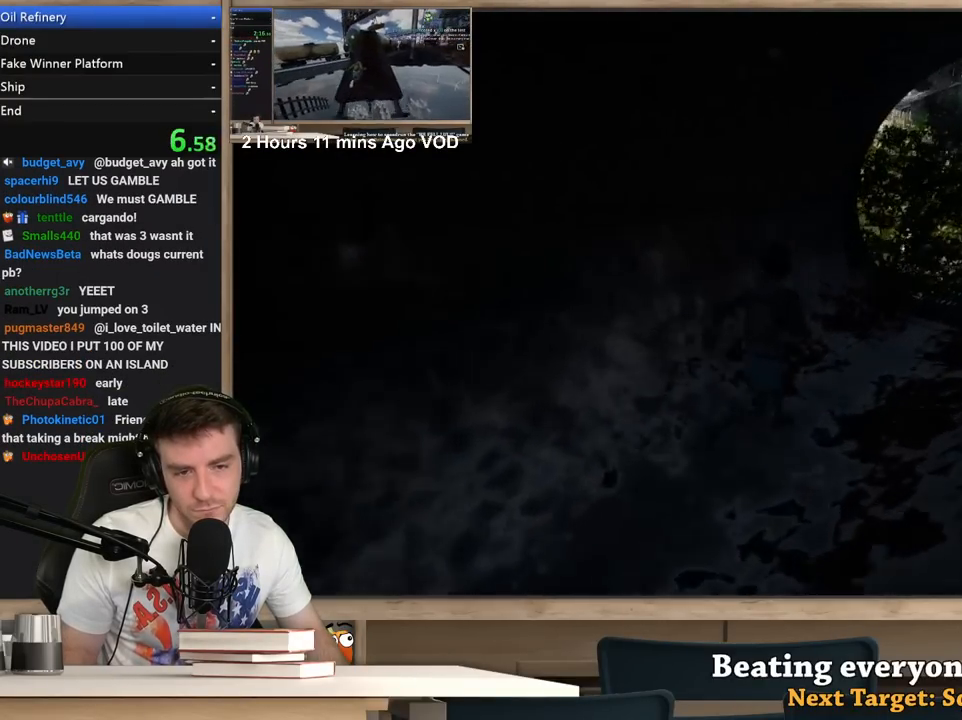
{"keys": ["d", "shift", "w"], "mouse": [], "events": []}
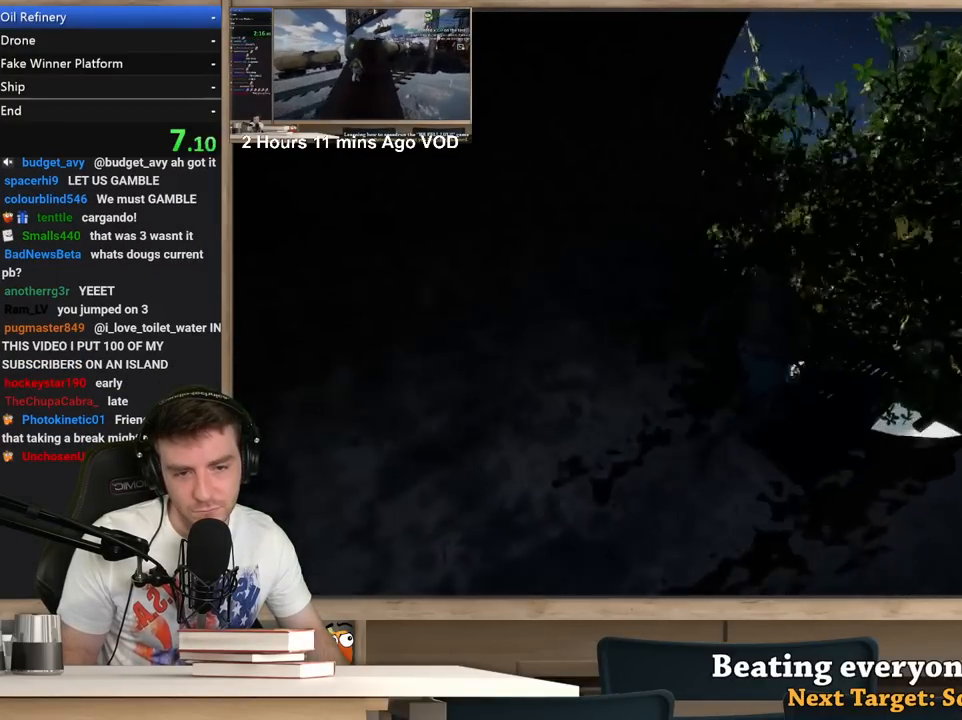
{"keys": ["d", "shift", "w"], "mouse": [], "events": []}
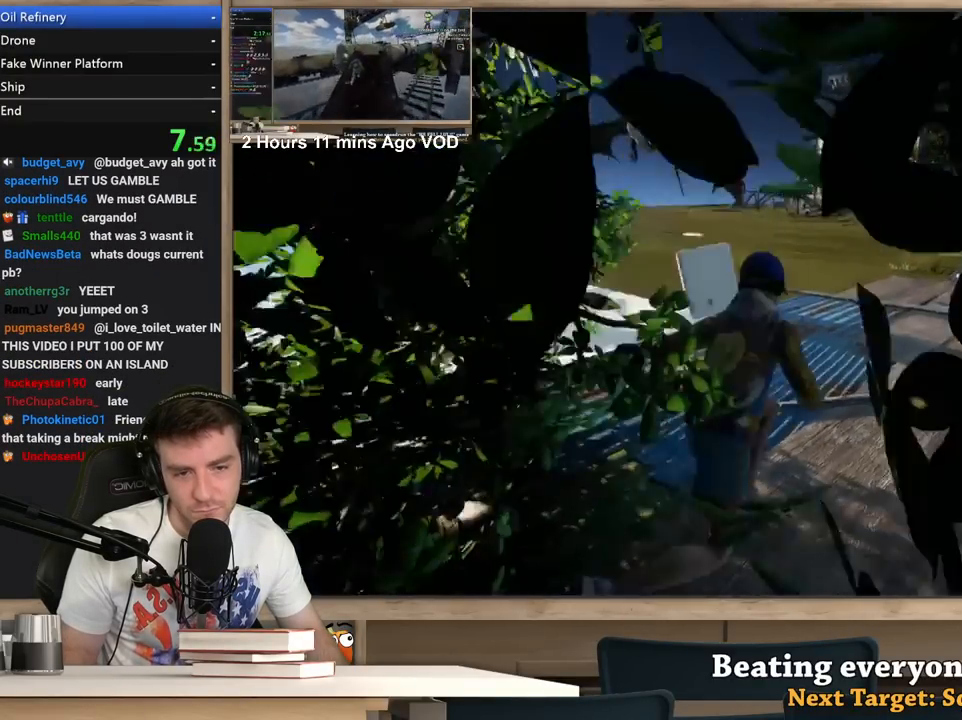
{"keys": ["d", "shift", "w"], "mouse": [], "events": []}
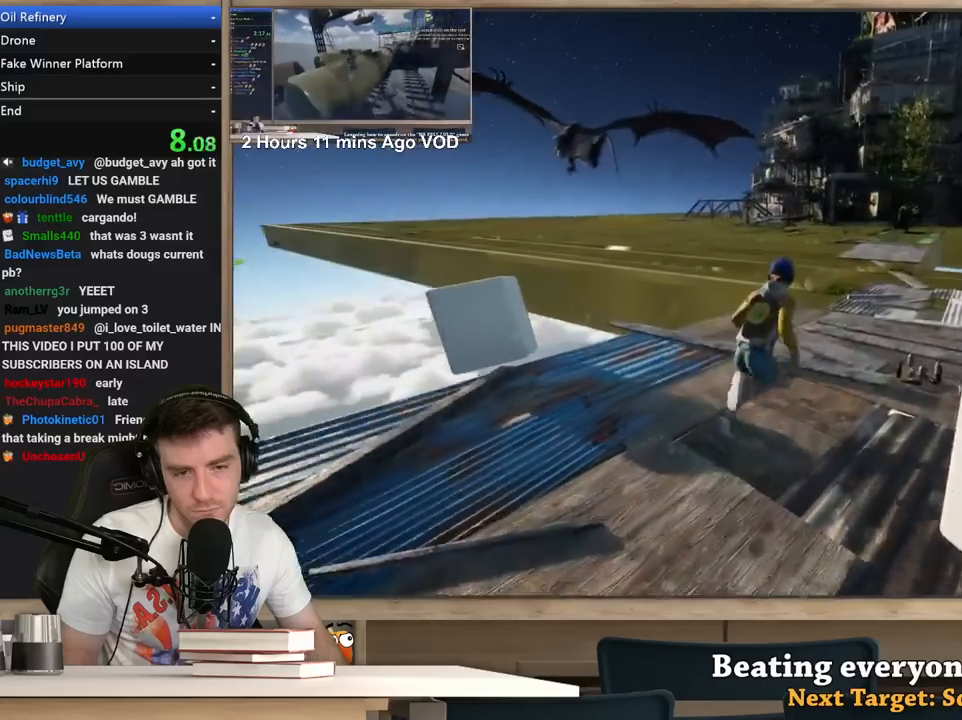
{"keys": ["d", "shift", "w"], "mouse": [], "events": []}
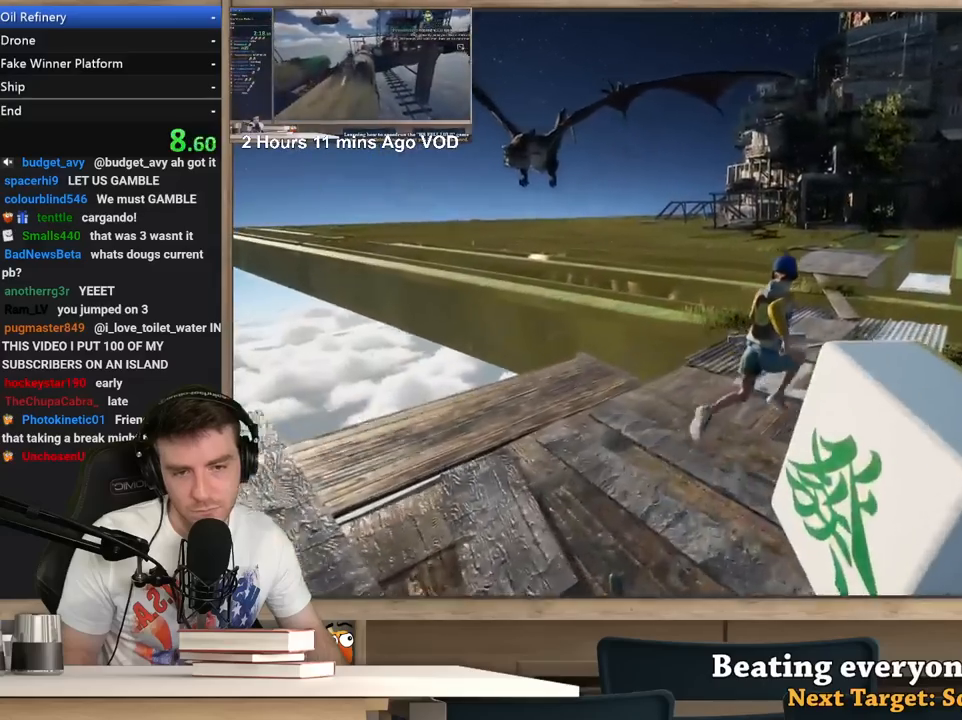
{"keys": ["shift", "w"], "mouse": [], "events": [[200, "d", "up"]]}
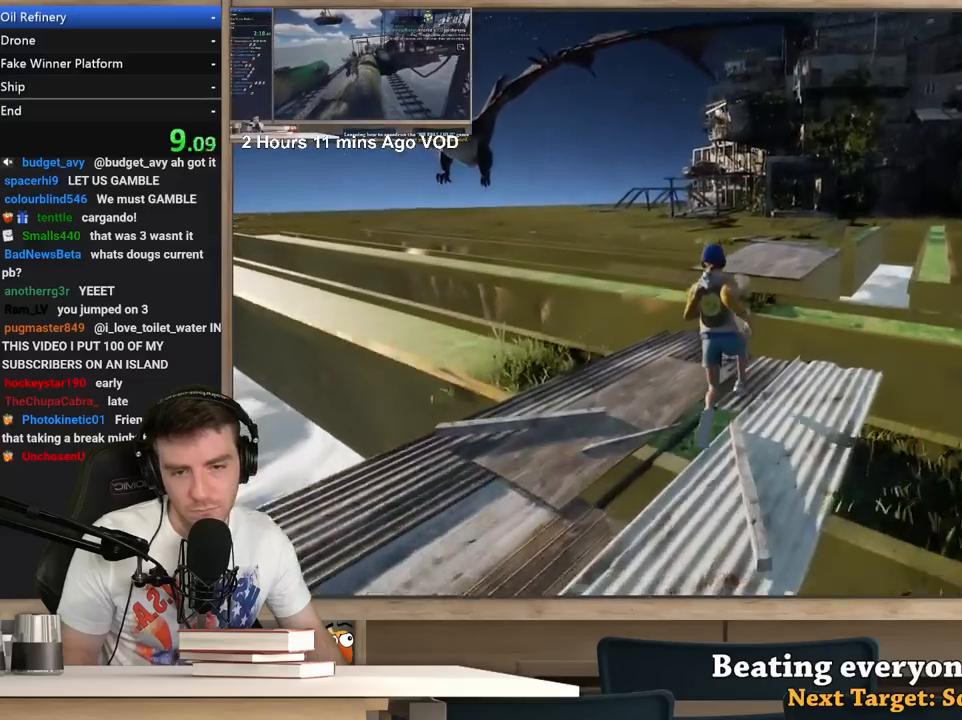
{"keys": ["shift", "w"], "mouse": [], "events": []}
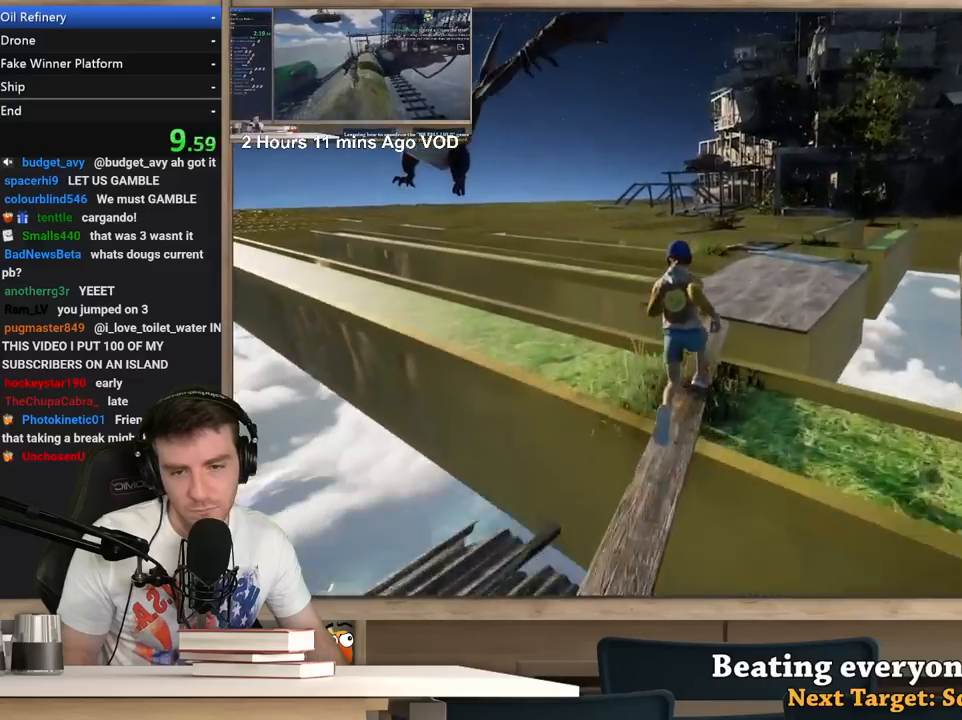
{"keys": ["a", "shift", "w"], "mouse": [], "events": [[500, "a", "down"]]}
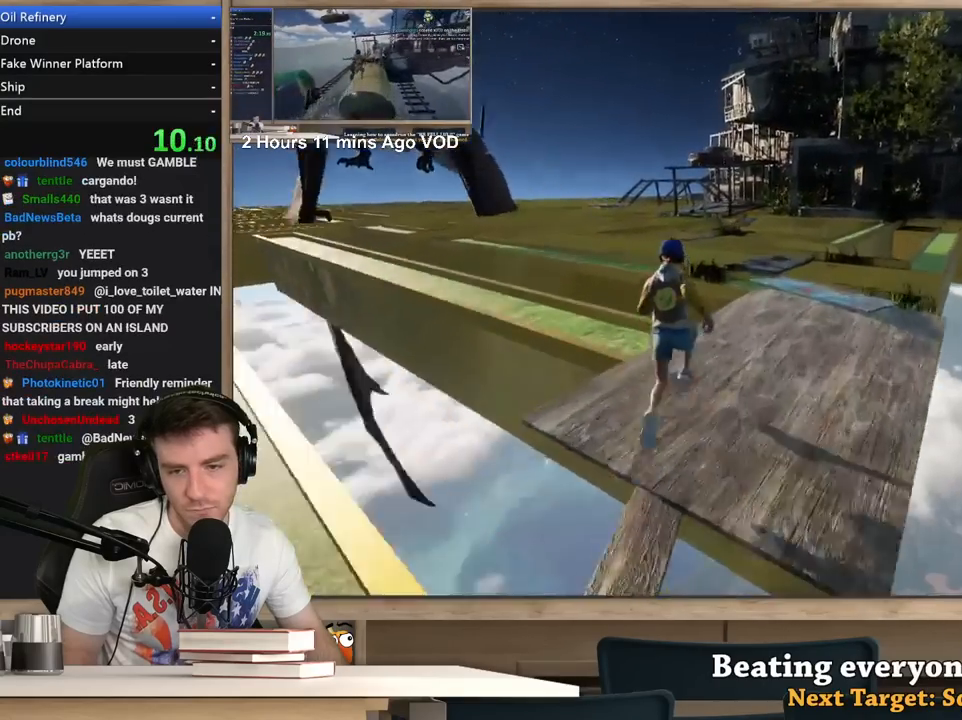
{"keys": ["a", "shift", "w"], "mouse": [], "events": []}
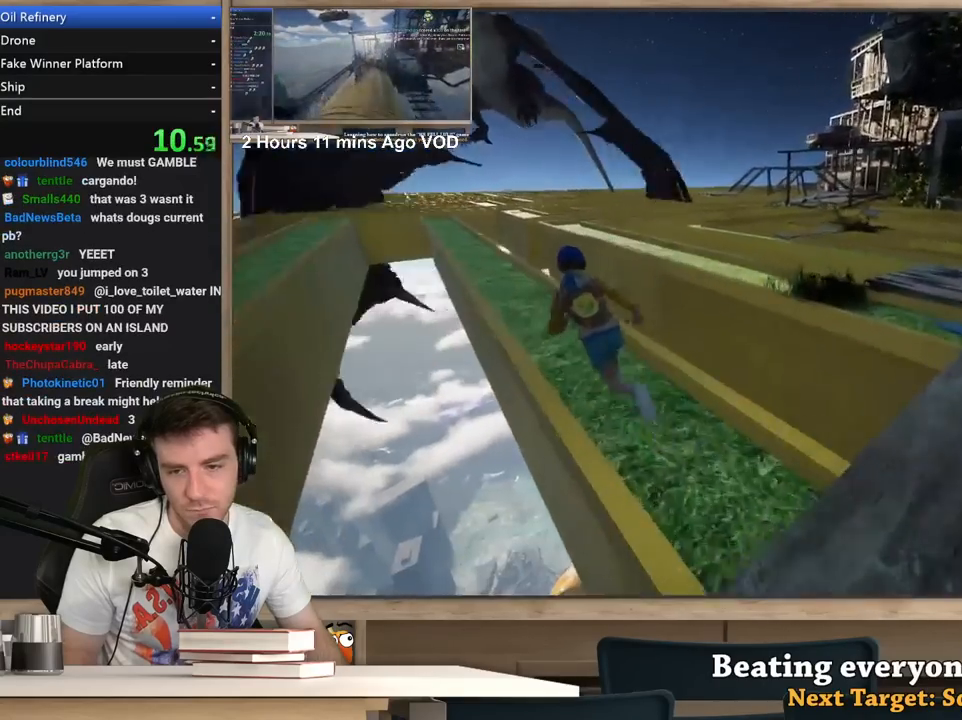
{"keys": [], "mouse": [], "events": [[450, "w", "up"], [500, "a", "up"], [500, "shift", "up"]]}
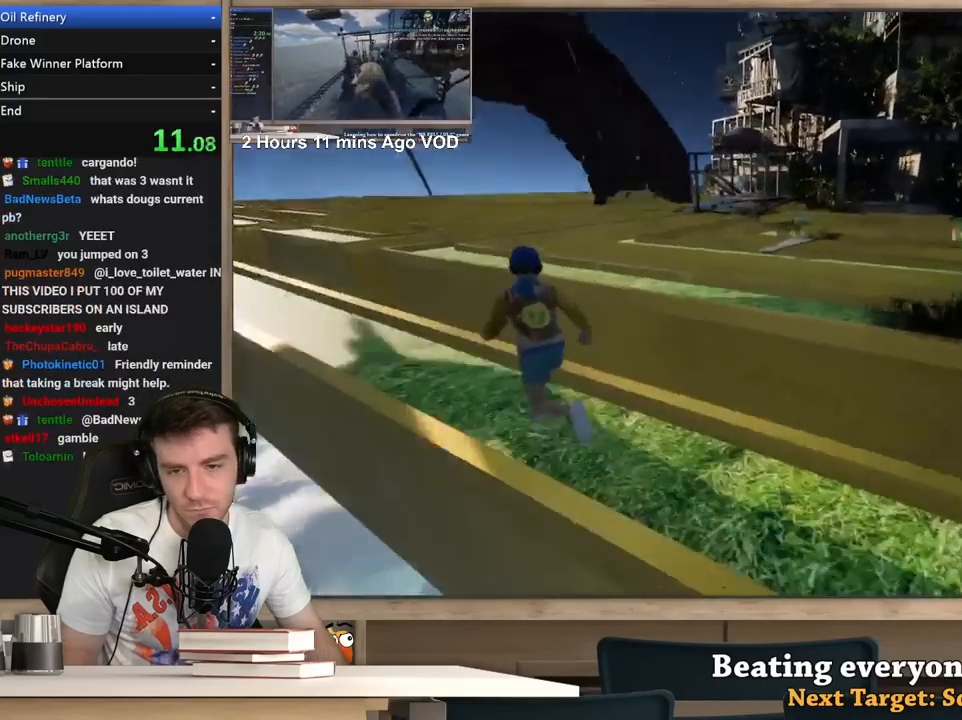
{"keys": [], "mouse": [], "events": []}
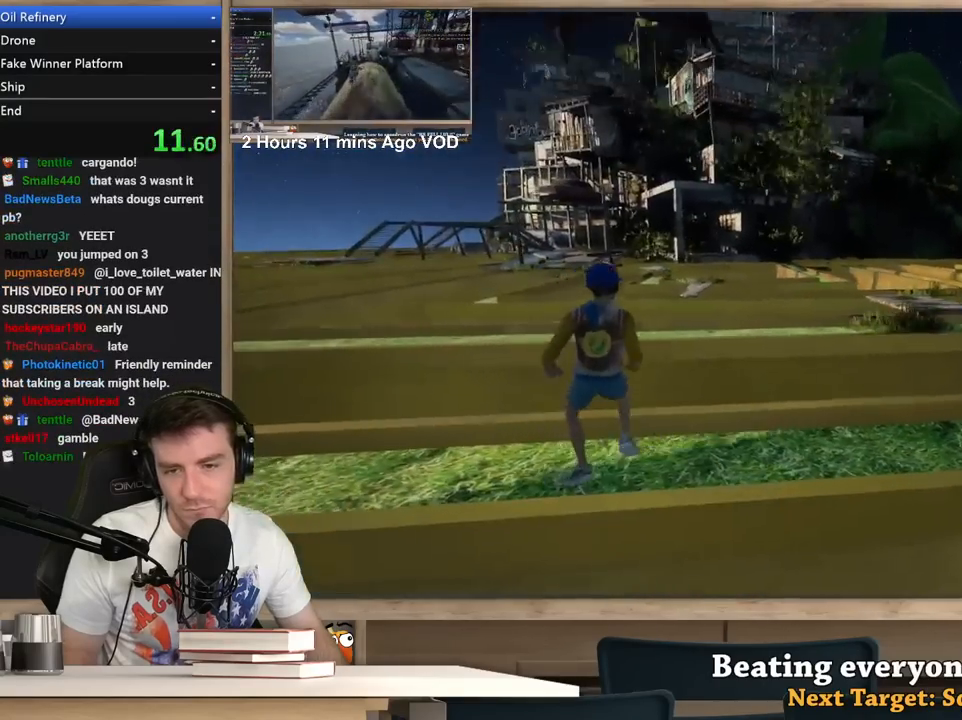
{"keys": [], "mouse": [], "events": [[50, "a", "down"], [50, "w", "down"], [150, "a", "up"], [150, "w", "up"], [433, "w", "down"], [483, "w", "up"]]}
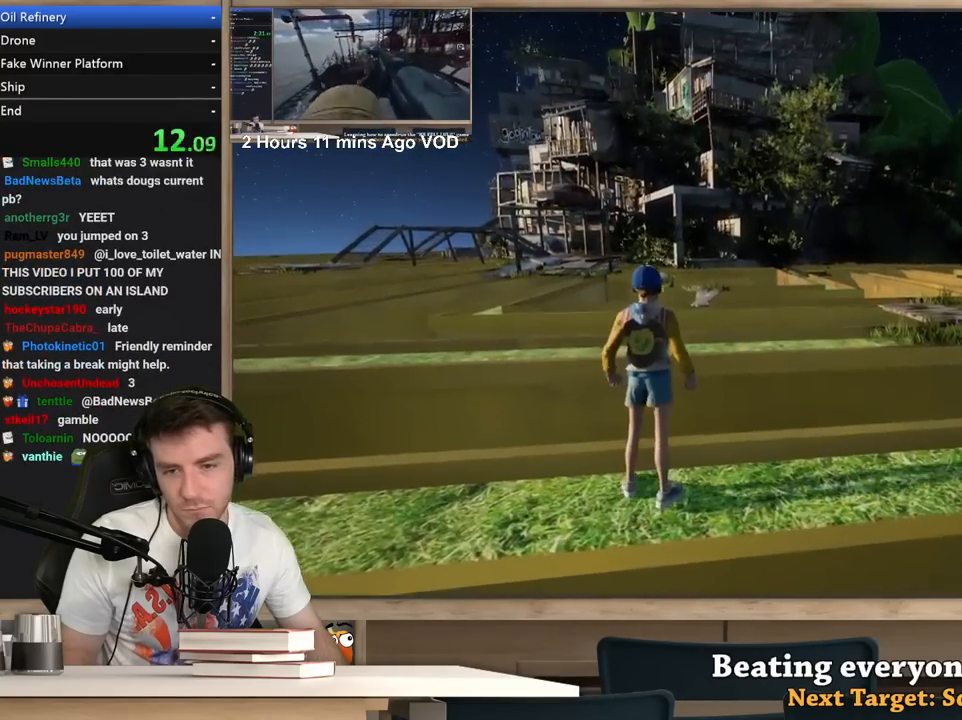
{"keys": [], "mouse": [], "events": [[67, "a", "down"], [167, "a", "up"], [350, "w", "down"], [450, "w", "up"]]}
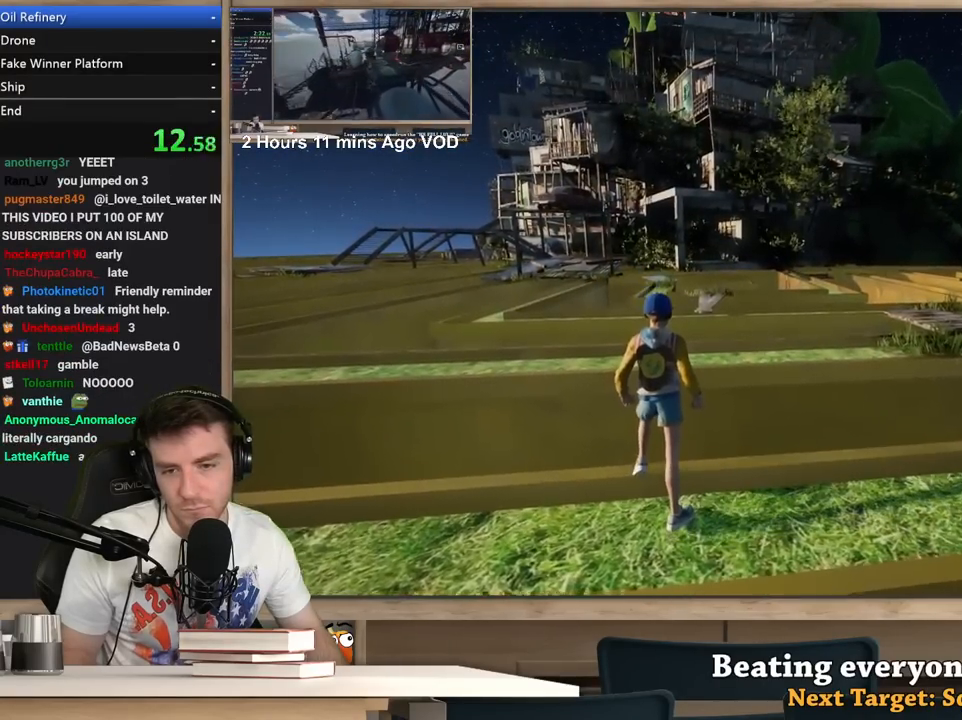
{"keys": [], "mouse": [], "events": [[33, "a", "down"], [83, "a", "up"]]}
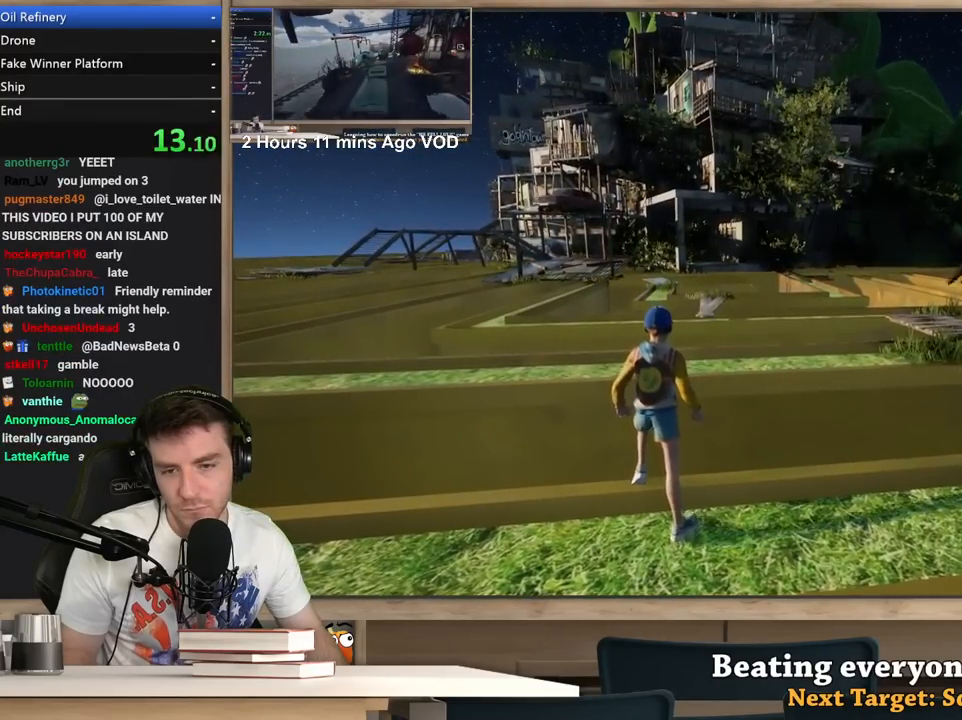
{"keys": [], "mouse": ["right"], "events": [[383, "mouse_right", "down"]]}
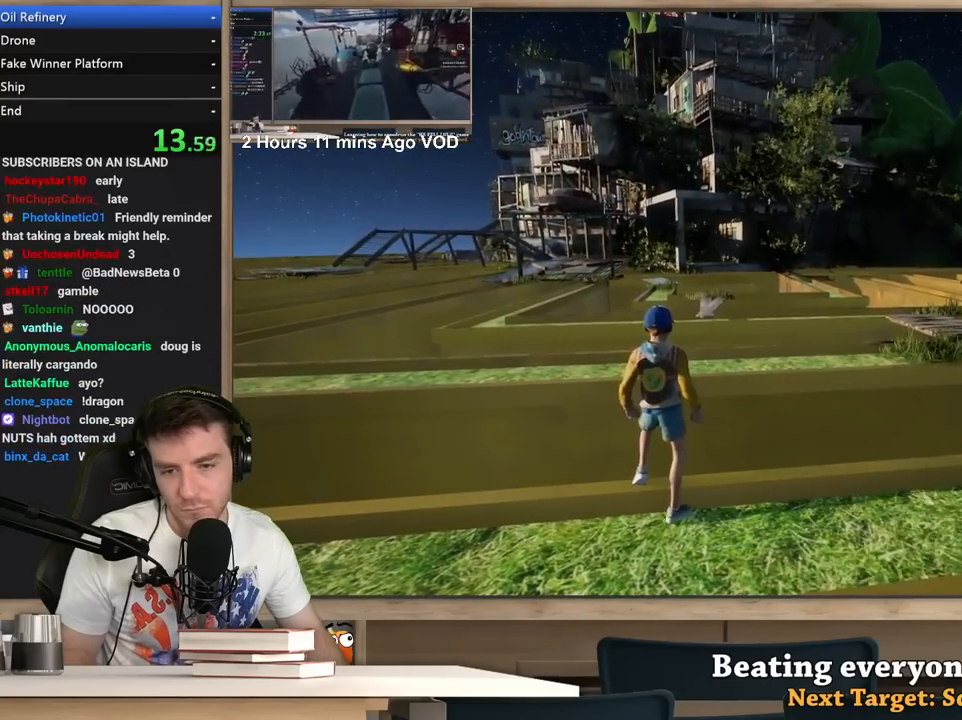
{"keys": [], "mouse": ["right"], "events": []}
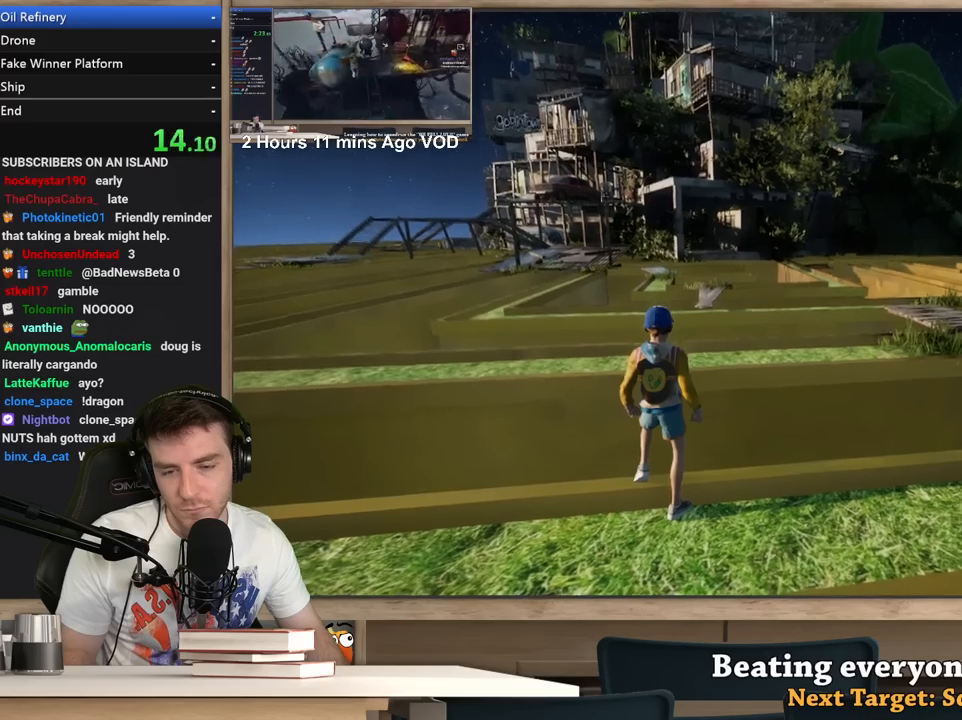
{"keys": [], "mouse": ["right"], "events": []}
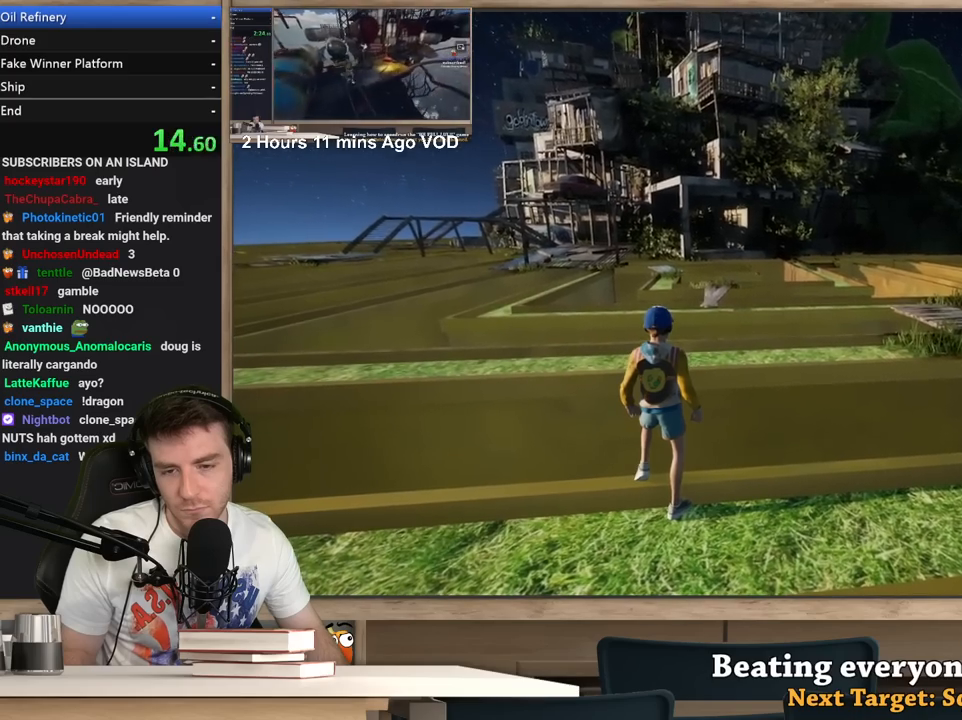
{"keys": [], "mouse": ["right"], "events": []}
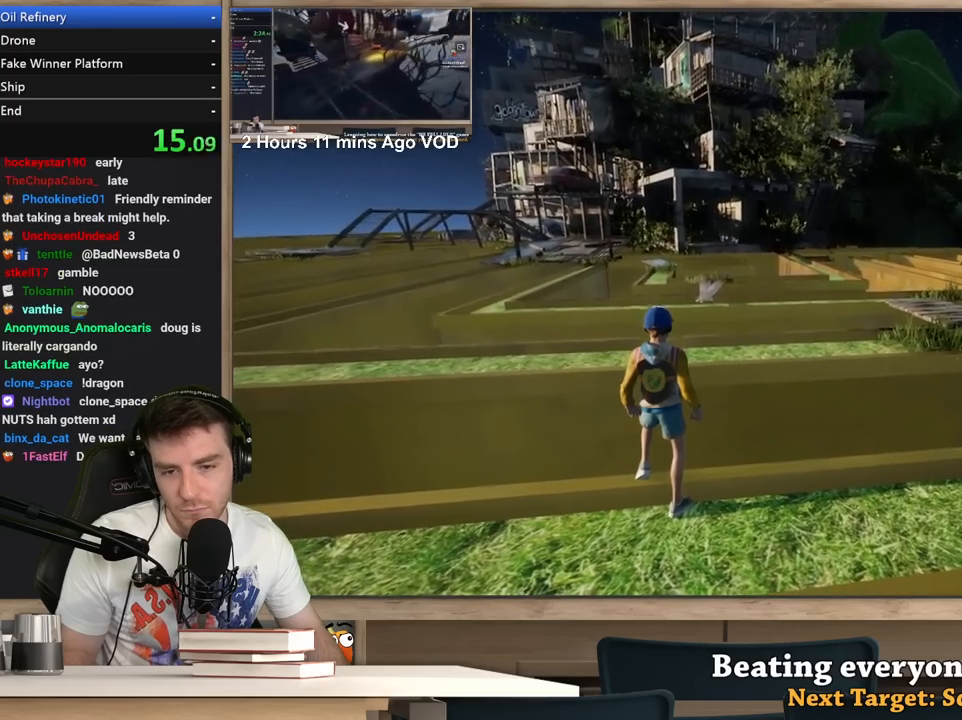
{"keys": [], "mouse": ["right"], "events": []}
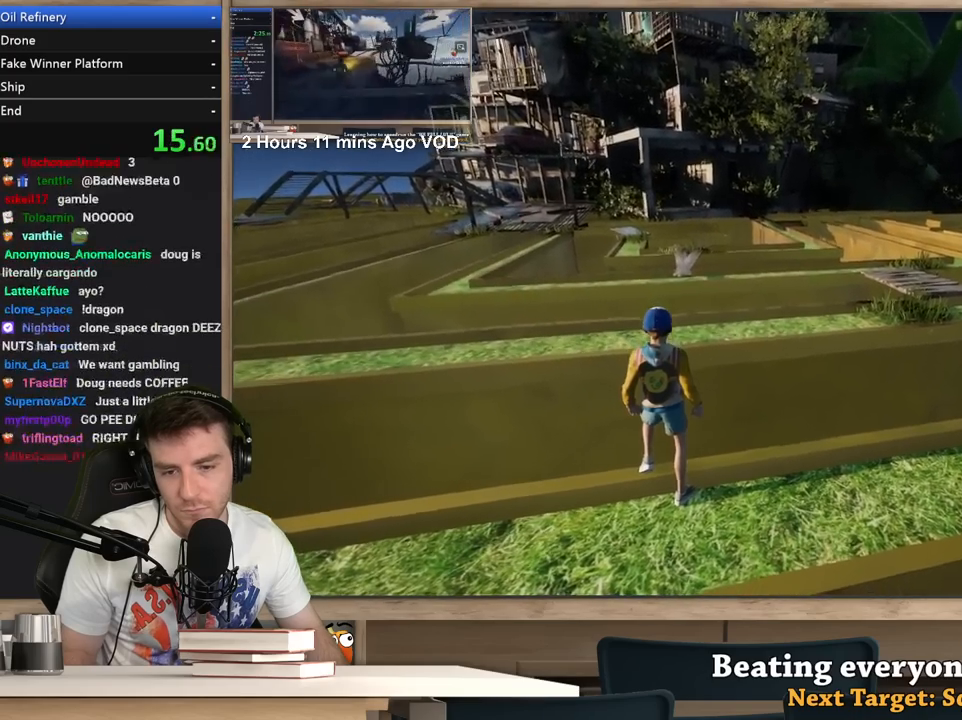
{"keys": [], "mouse": ["right"], "events": []}
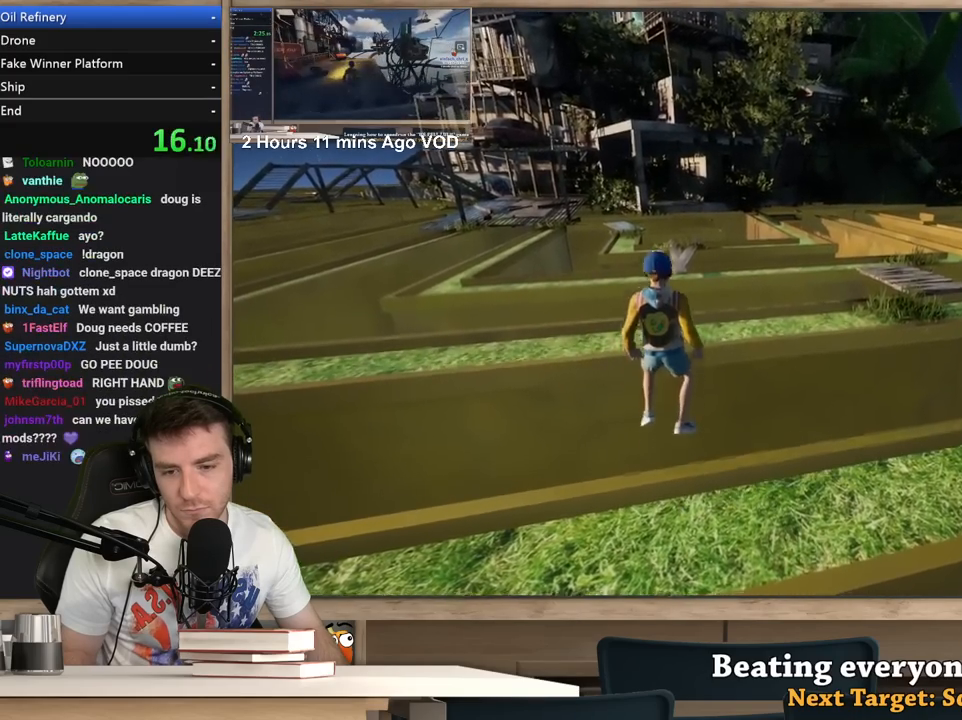
{"keys": ["a", "w"], "mouse": ["right"], "events": [[100, "w", "down"], [150, "a", "down"], [283, "a", "up"], [433, "a", "down"]]}
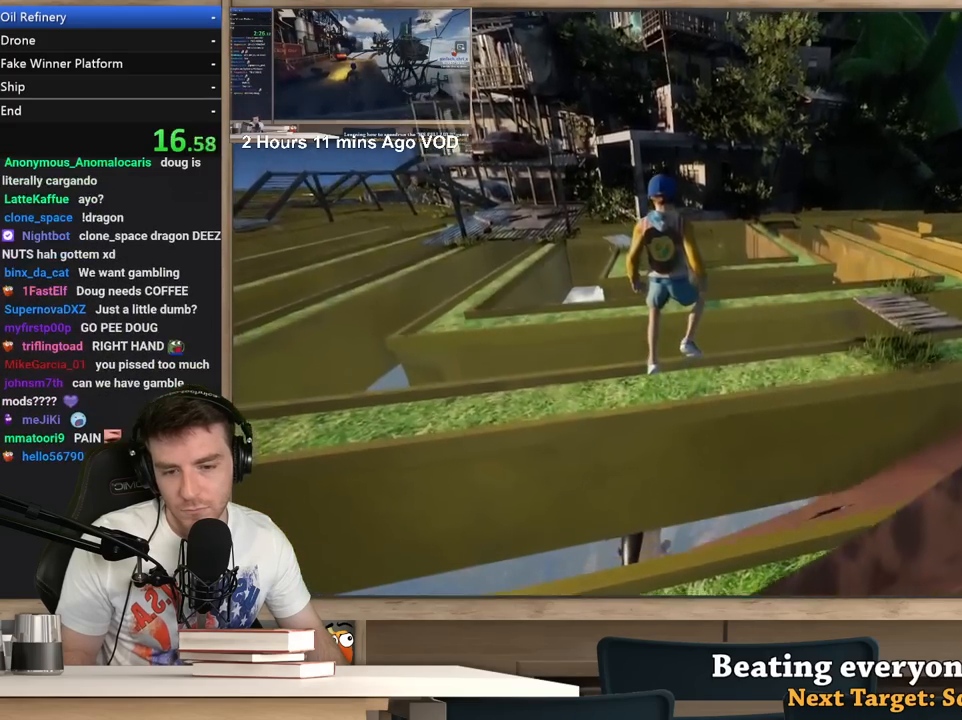
{"keys": ["w"], "mouse": ["right"], "events": [[17, "a", "up"]]}
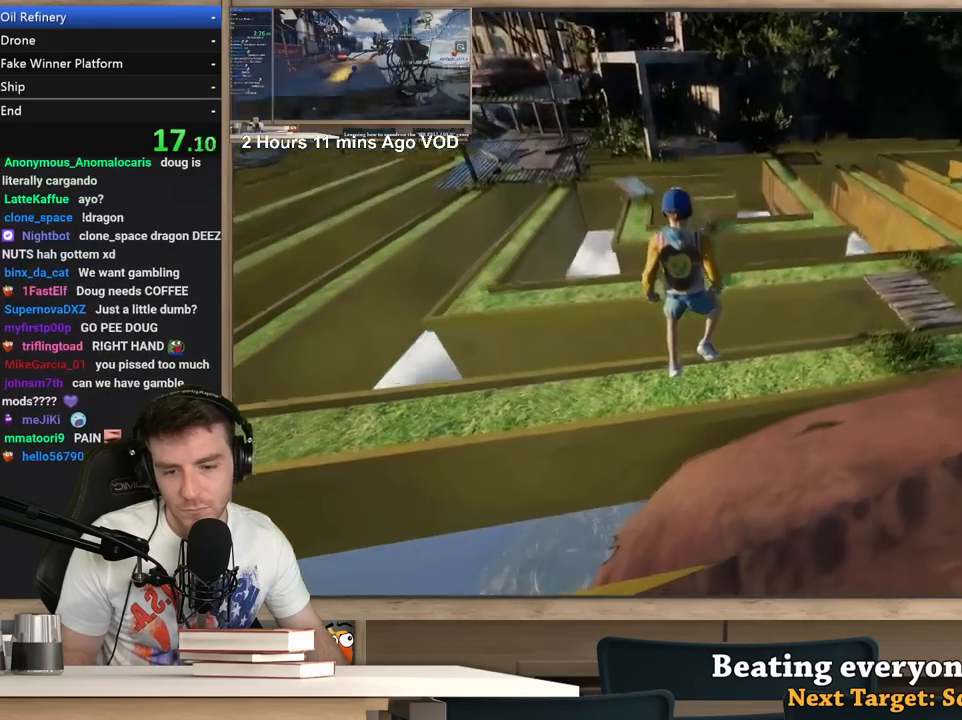
{"keys": ["w"], "mouse": ["right"], "events": [[133, "a", "down"], [267, "a", "up"]]}
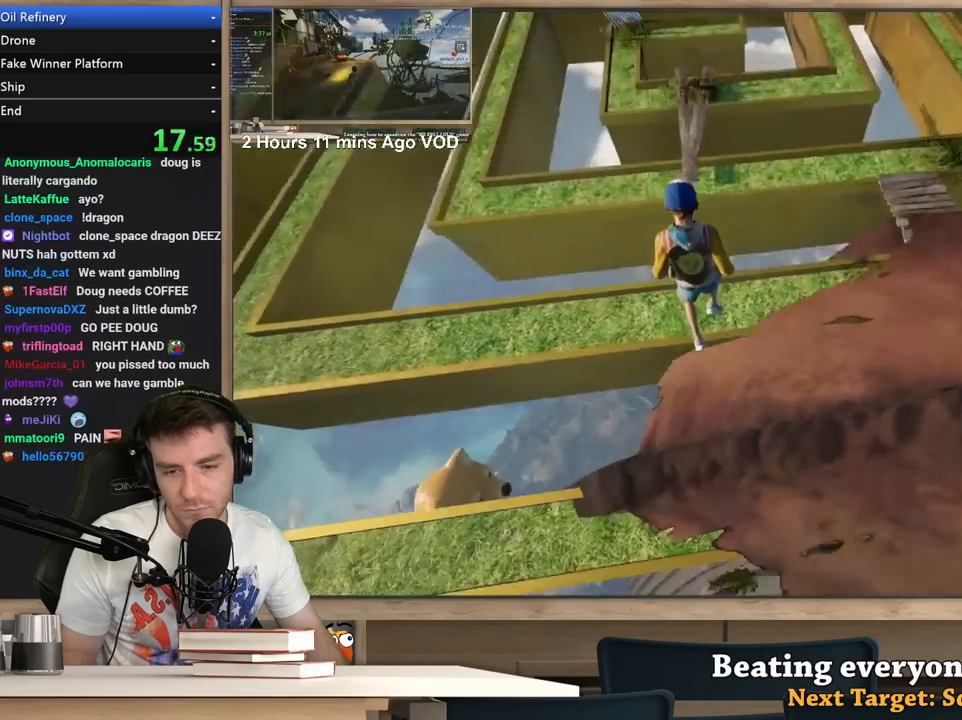
{"keys": ["a", "w"], "mouse": ["right"], "events": [[383, "a", "down"]]}